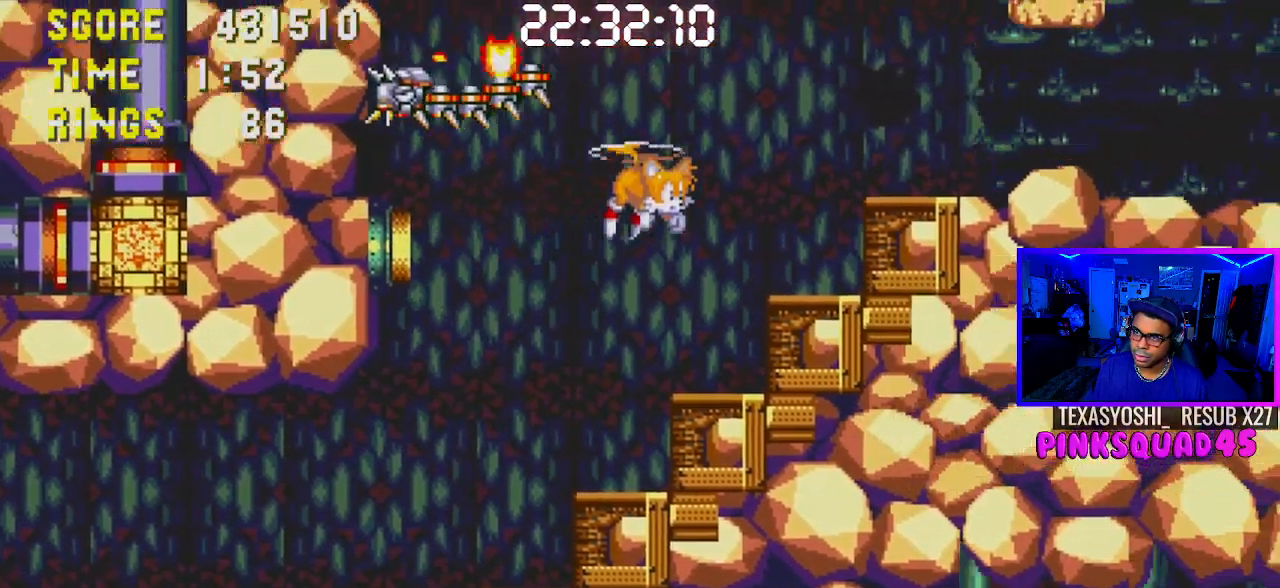
Gameplay with a controller (PlayStation layout); each line is a JSON object with the inputs held at the frame after it. "events" lists button and stick changes between this image and that frame as [ms after this image, input, new state], when the widget could be followed in between. Not read: L1 L3 R1 R3.
{"buttons": ["DPAD_RIGHT"], "left_stick": "center", "right_stick": "center", "events": [[33, "CROSS", "up"]]}
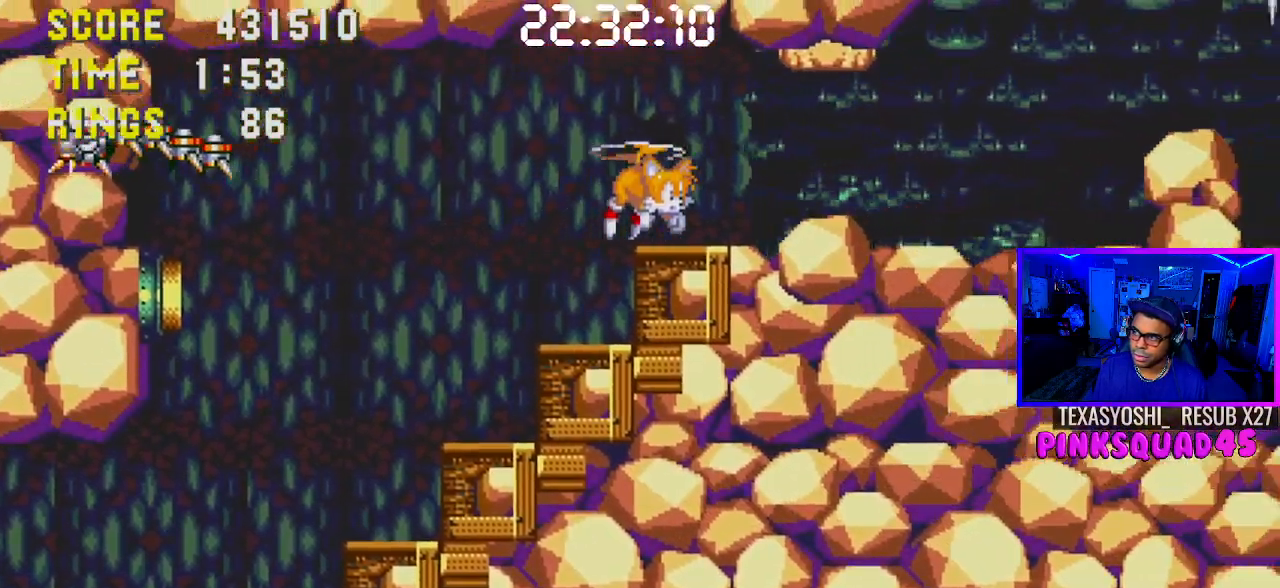
{"buttons": ["CROSS"], "left_stick": "center", "right_stick": "center", "events": [[467, "CROSS", "down"], [500, "DPAD_RIGHT", "up"]]}
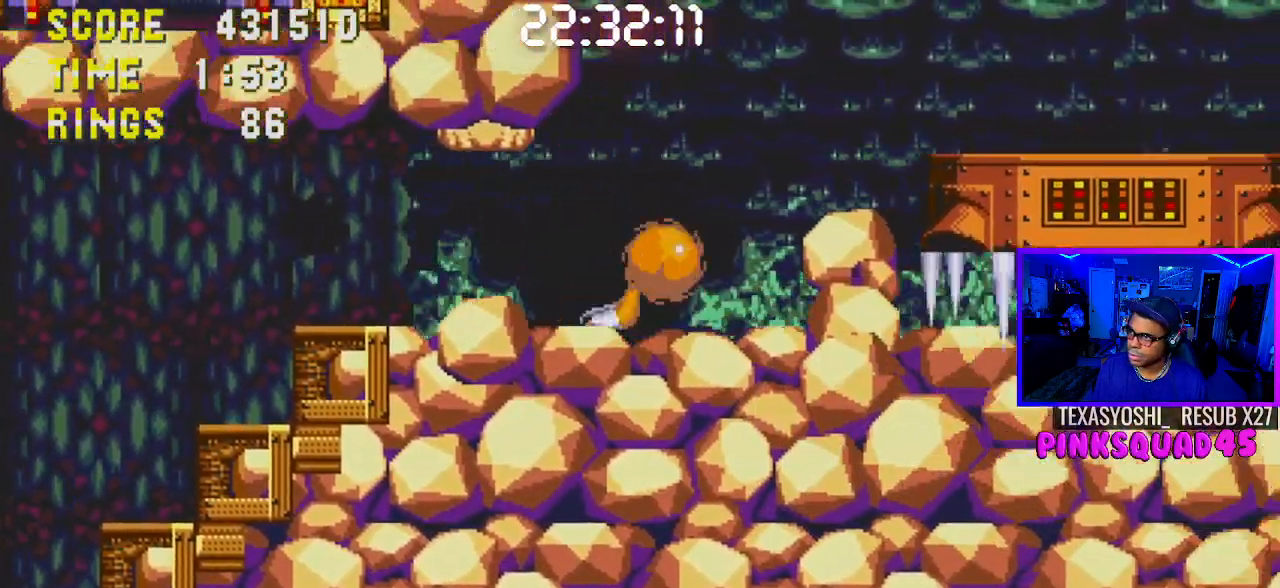
{"buttons": [], "left_stick": "center", "right_stick": "center", "events": [[167, "CROSS", "up"]]}
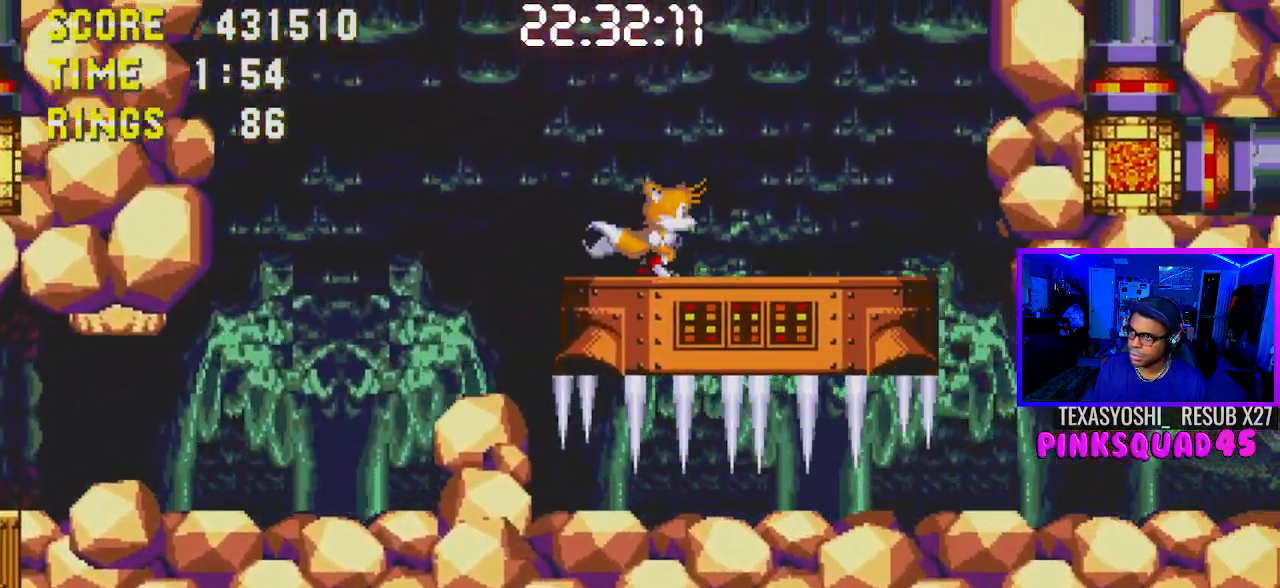
{"buttons": [], "left_stick": "center", "right_stick": "center", "events": [[150, "CROSS", "down"], [467, "CROSS", "up"]]}
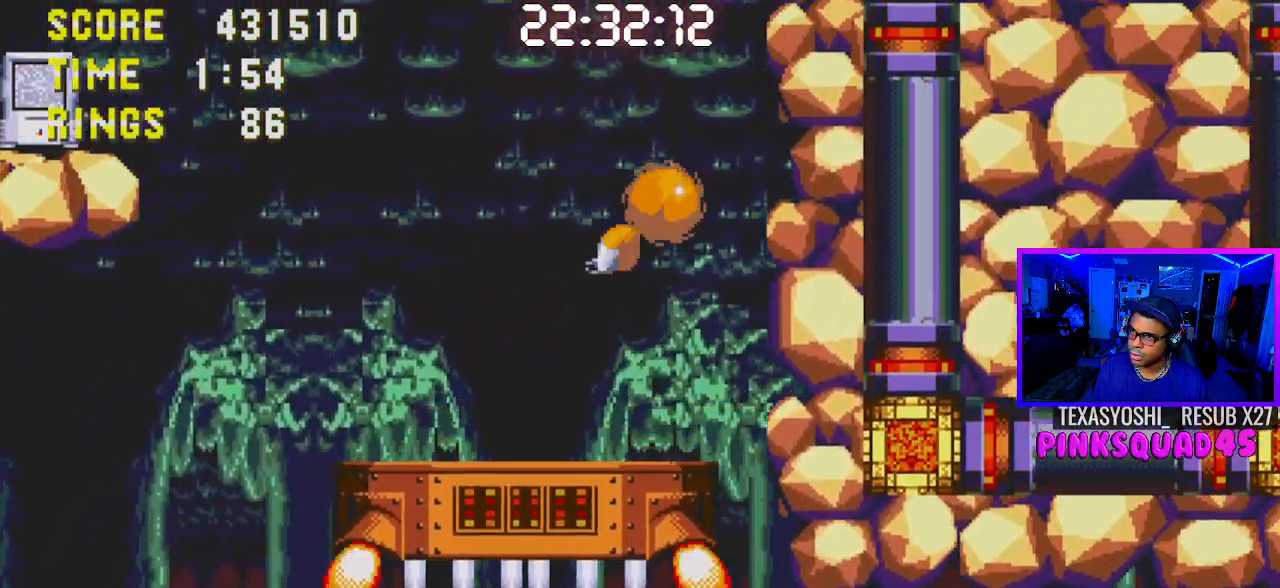
{"buttons": [], "left_stick": "center", "right_stick": "center", "events": []}
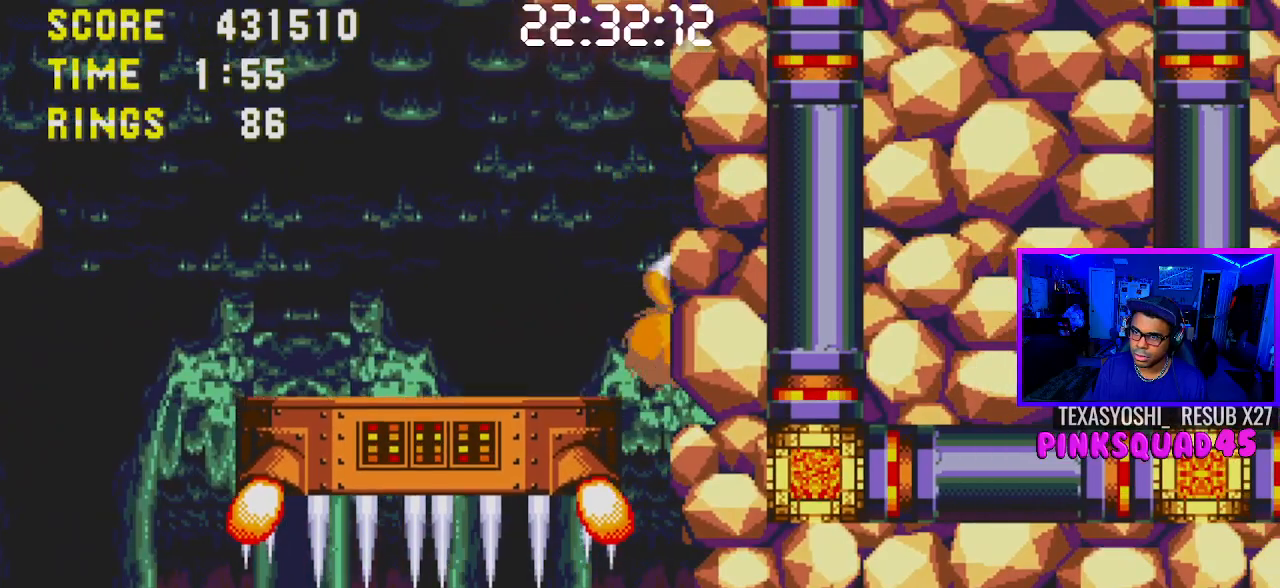
{"buttons": ["CROSS"], "left_stick": "center", "right_stick": "center", "events": [[333, "DPAD_DOWN", "down"], [417, "CROSS", "down"], [483, "DPAD_DOWN", "up"]]}
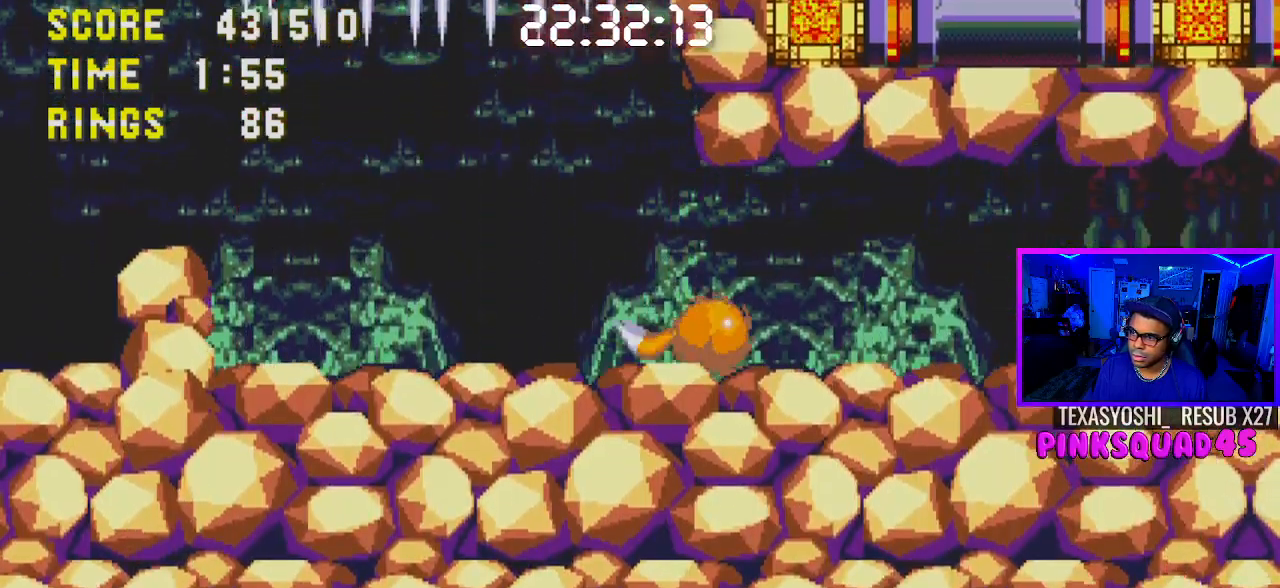
{"buttons": ["DPAD_RIGHT"], "left_stick": "center", "right_stick": "center", "events": [[17, "CROSS", "up"], [67, "DPAD_RIGHT", "down"], [133, "CROSS", "down"], [300, "CROSS", "up"]]}
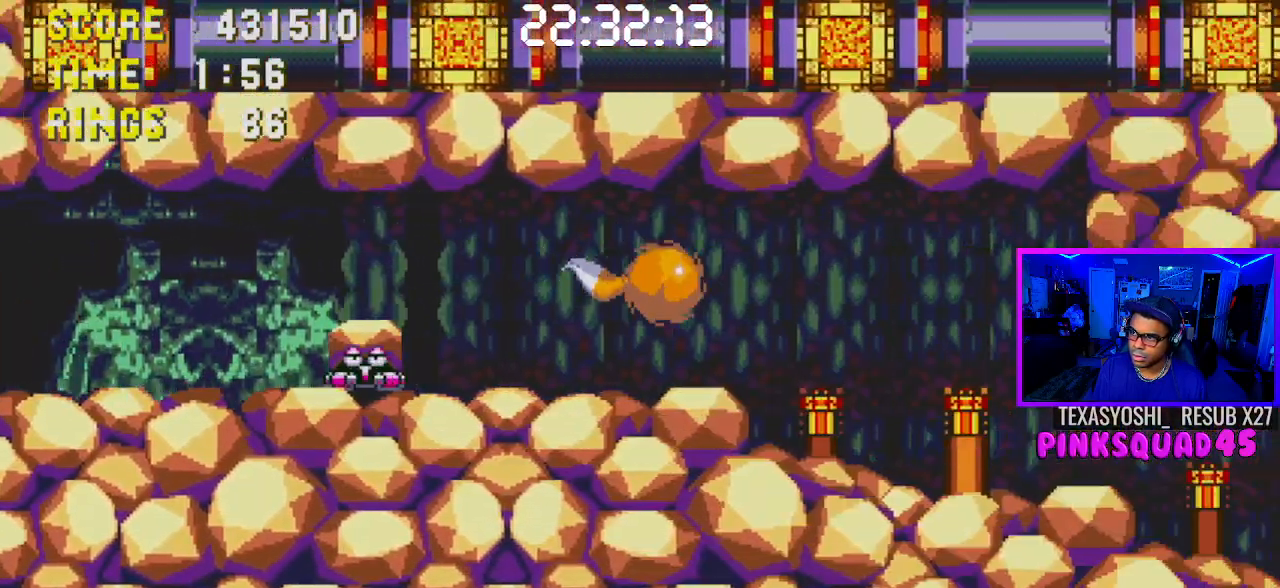
{"buttons": ["DPAD_RIGHT"], "left_stick": "center", "right_stick": "center", "events": []}
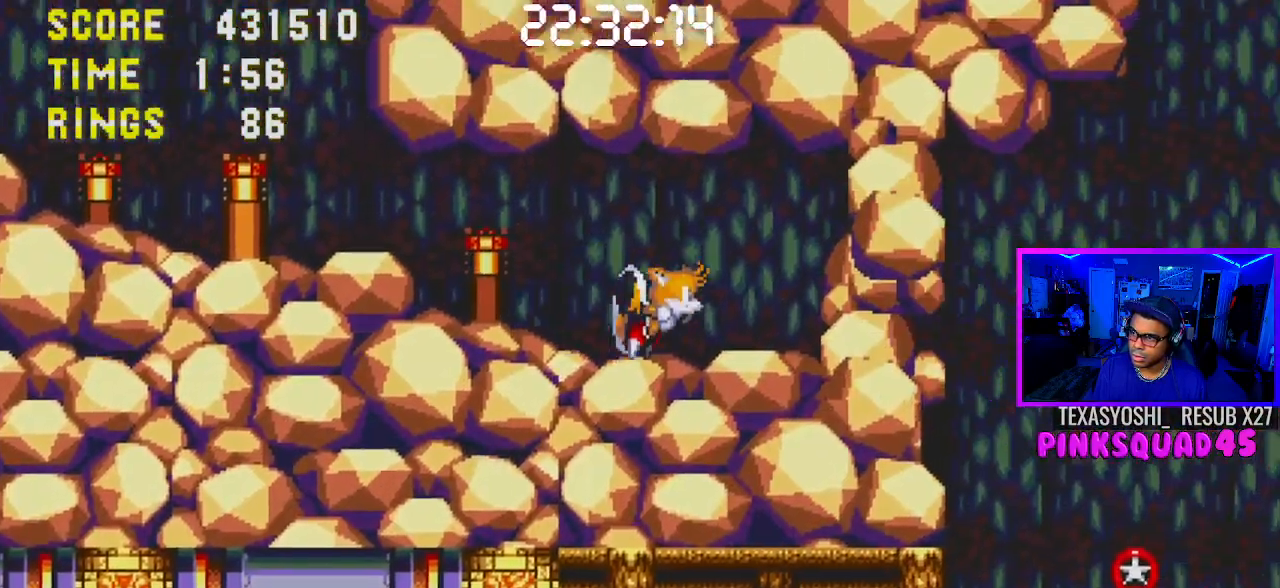
{"buttons": ["DPAD_LEFT"], "left_stick": "center", "right_stick": "center", "events": [[167, "DPAD_RIGHT", "up"], [250, "DPAD_DOWN", "down"], [300, "CROSS", "down"], [350, "CROSS", "up"], [383, "DPAD_DOWN", "up"], [500, "DPAD_LEFT", "down"]]}
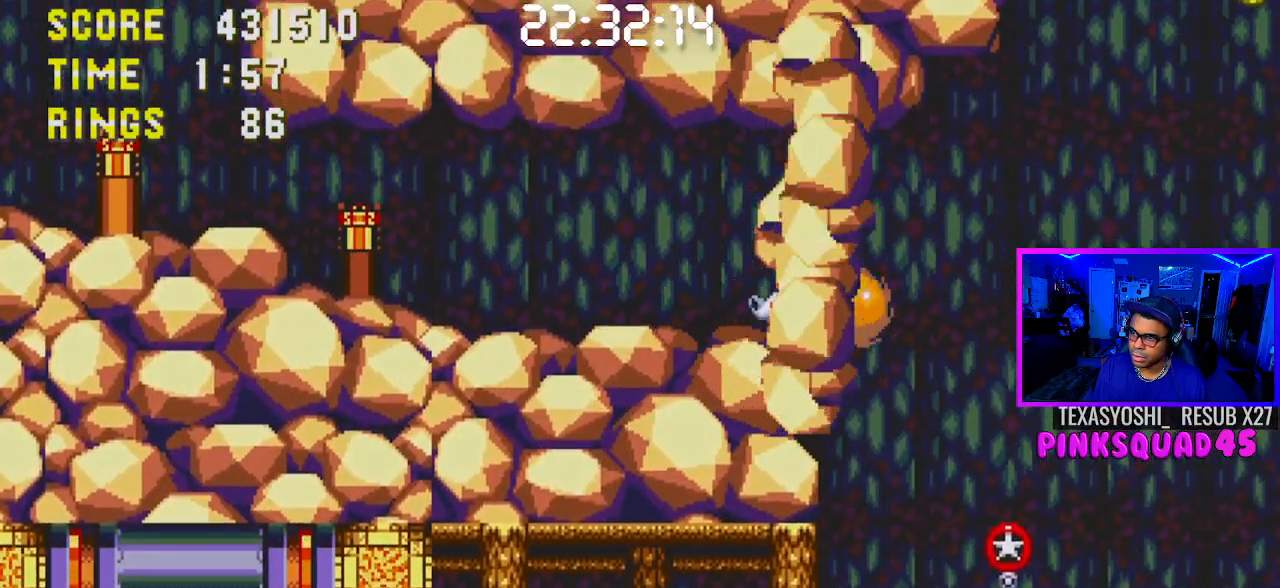
{"buttons": [], "left_stick": "center", "right_stick": "center", "events": [[483, "DPAD_LEFT", "up"]]}
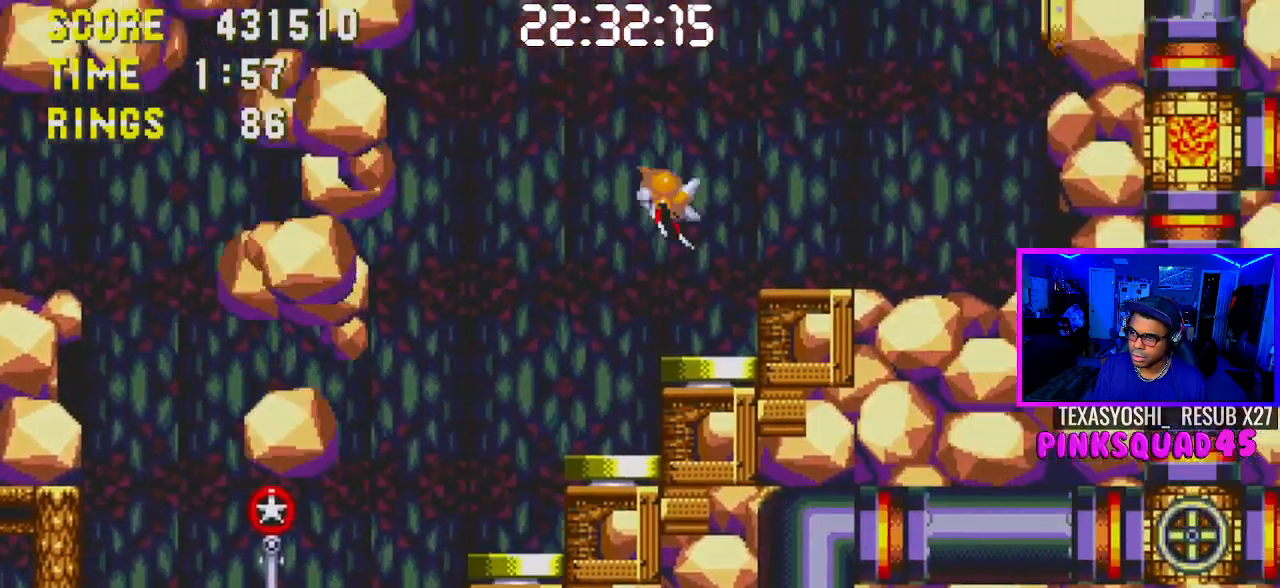
{"buttons": ["DPAD_LEFT"], "left_stick": "center", "right_stick": "center", "events": [[150, "DPAD_LEFT", "down"]]}
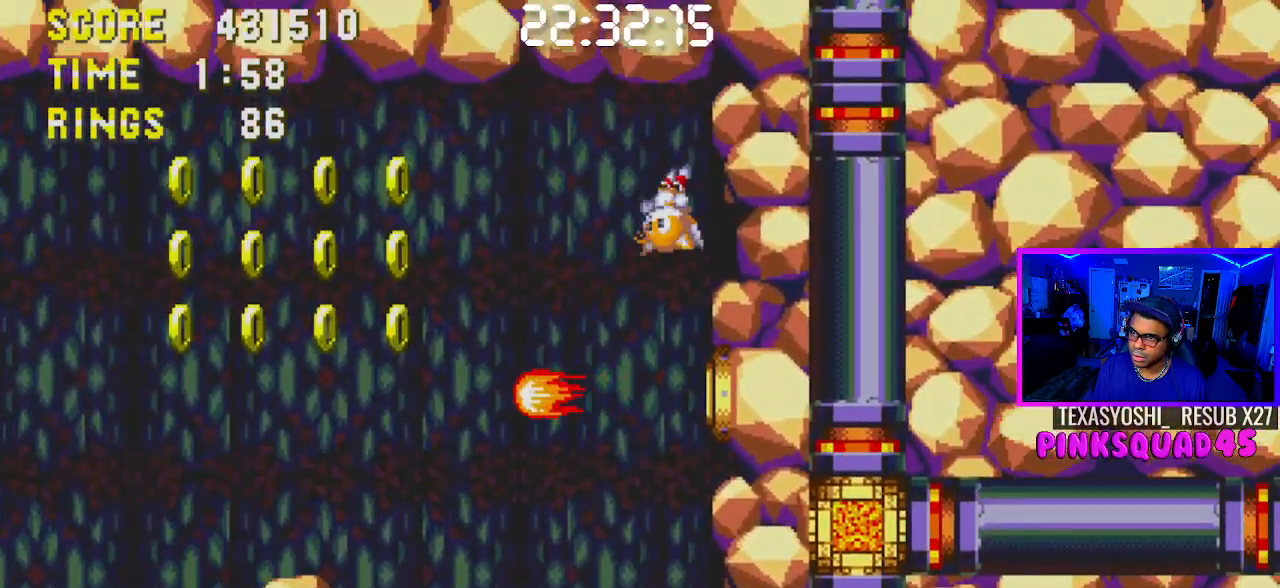
{"buttons": ["DPAD_LEFT"], "left_stick": "center", "right_stick": "center", "events": []}
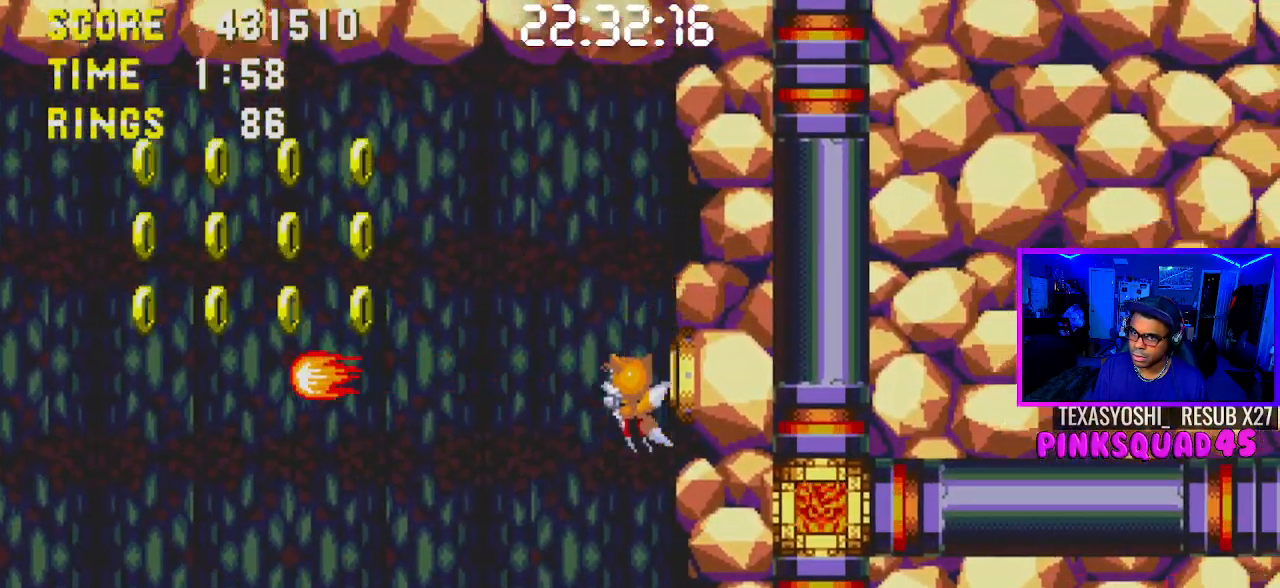
{"buttons": ["DPAD_LEFT"], "left_stick": "center", "right_stick": "center", "events": [[250, "CROSS", "down"], [350, "CROSS", "up"]]}
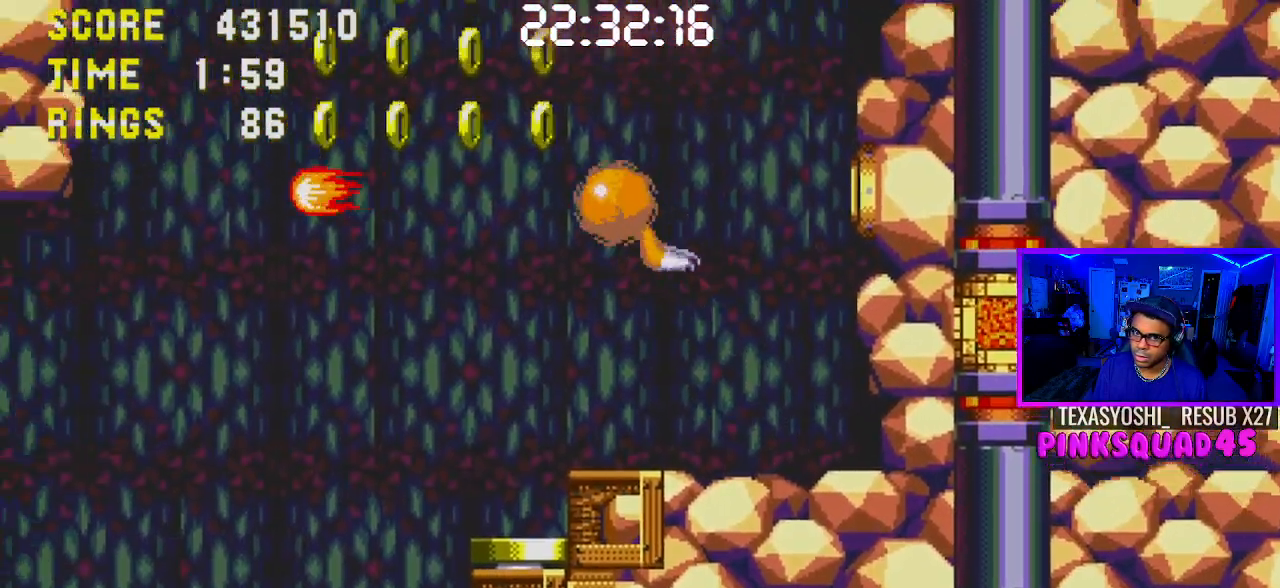
{"buttons": ["DPAD_LEFT"], "left_stick": "center", "right_stick": "center", "events": []}
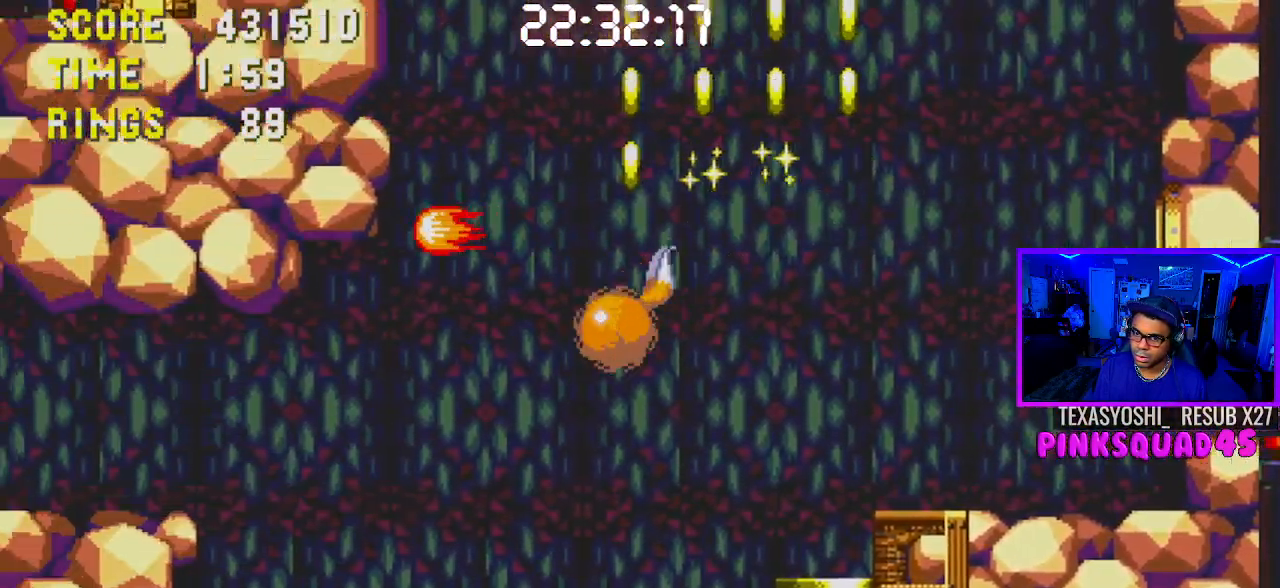
{"buttons": ["DPAD_LEFT"], "left_stick": "center", "right_stick": "center", "events": []}
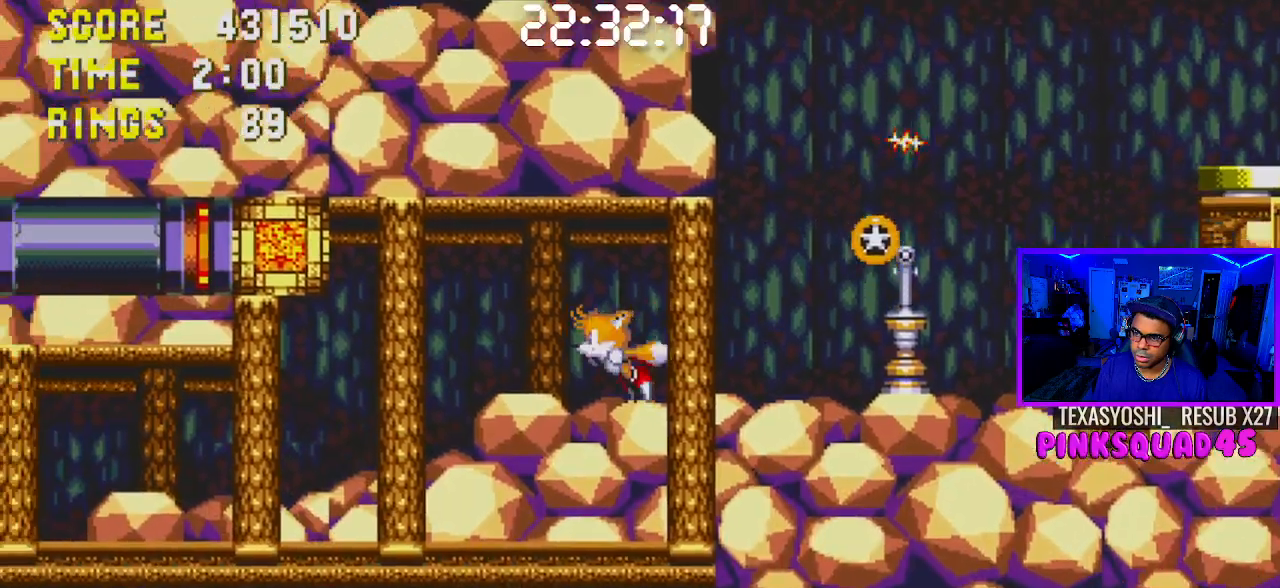
{"buttons": ["DPAD_LEFT"], "left_stick": "center", "right_stick": "center", "events": []}
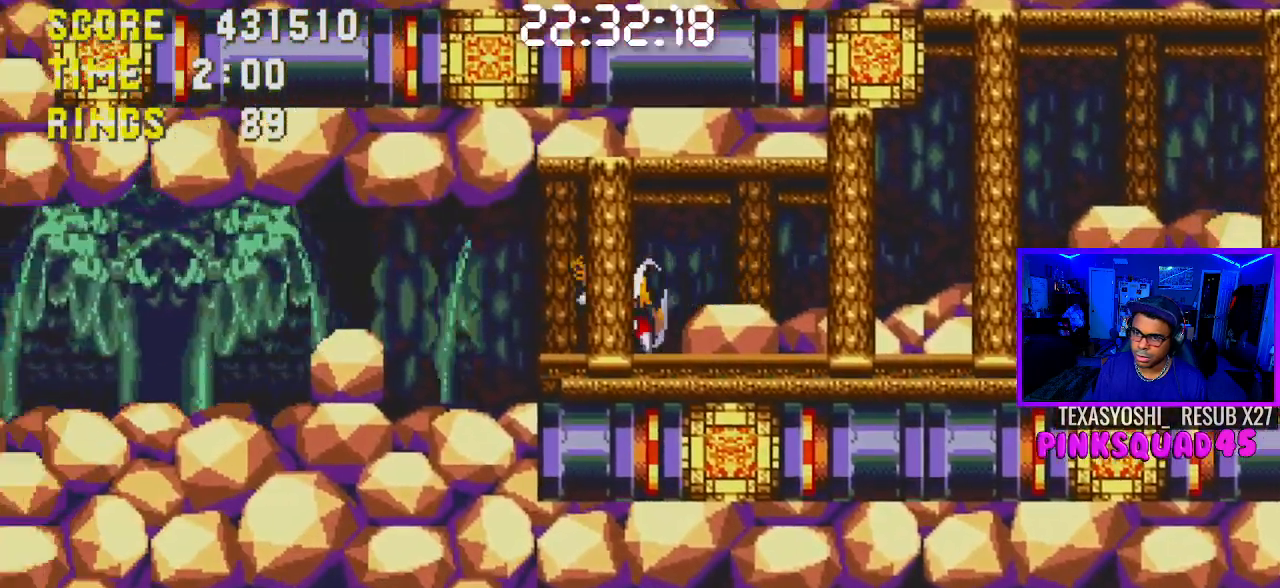
{"buttons": ["CROSS", "DPAD_LEFT"], "left_stick": "center", "right_stick": "center", "events": [[133, "CROSS", "down"], [283, "CROSS", "up"], [450, "CROSS", "down"]]}
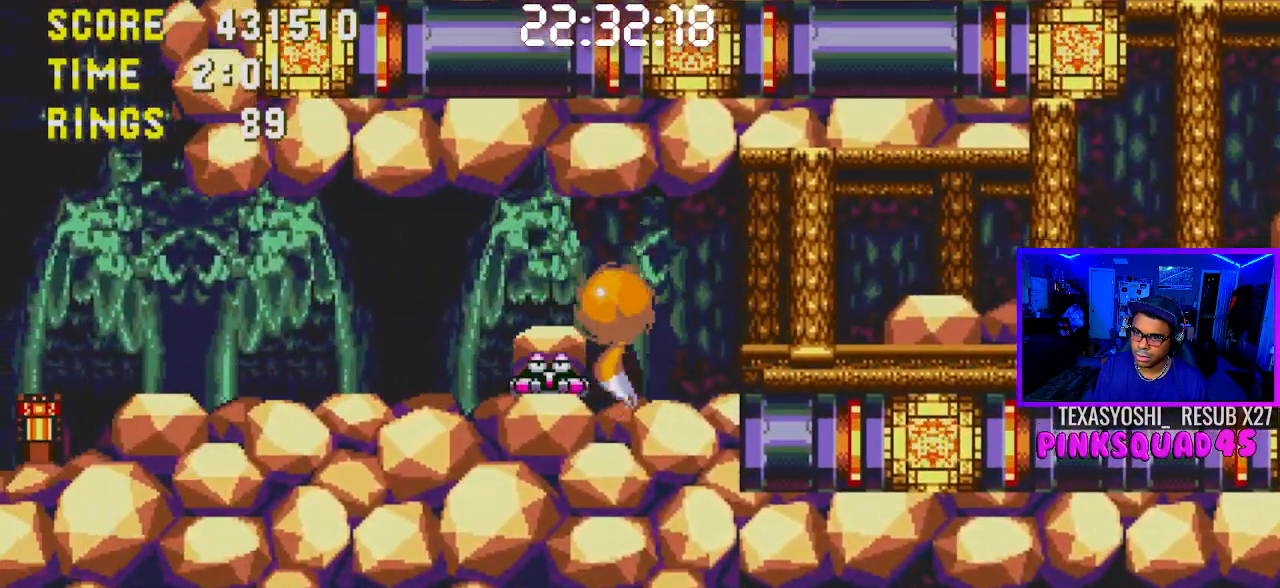
{"buttons": ["CROSS", "DPAD_LEFT"], "left_stick": "center", "right_stick": "center", "events": [[50, "CROSS", "up"], [400, "CROSS", "down"]]}
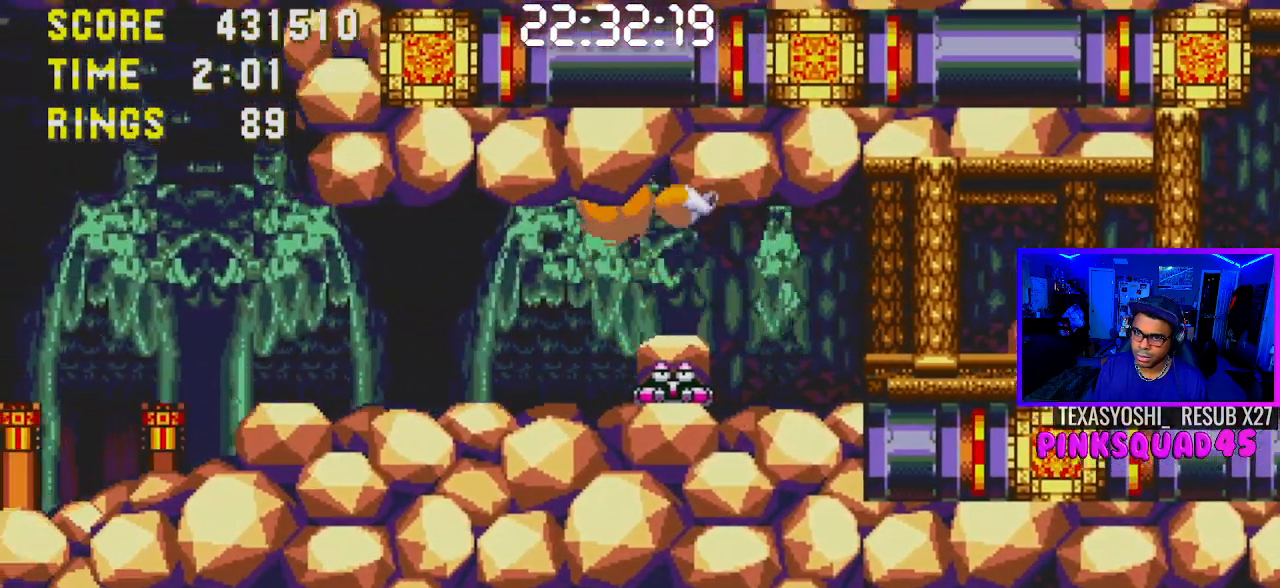
{"buttons": ["DPAD_LEFT"], "left_stick": "center", "right_stick": "center", "events": [[50, "CROSS", "up"]]}
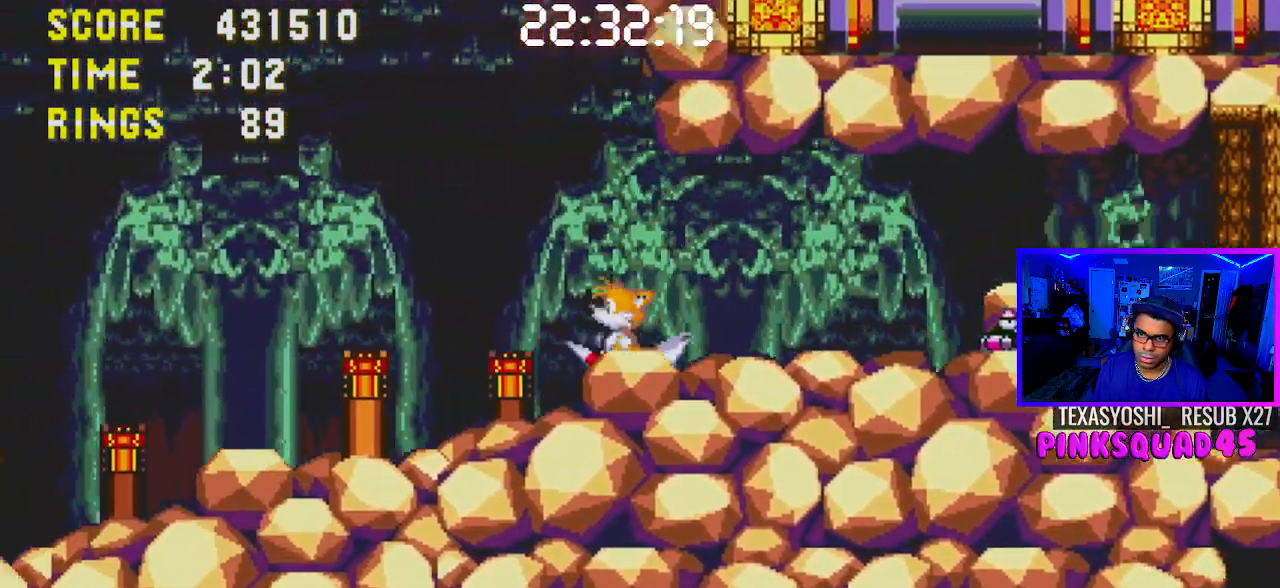
{"buttons": [], "left_stick": "center", "right_stick": "center", "events": [[500, "DPAD_LEFT", "up"]]}
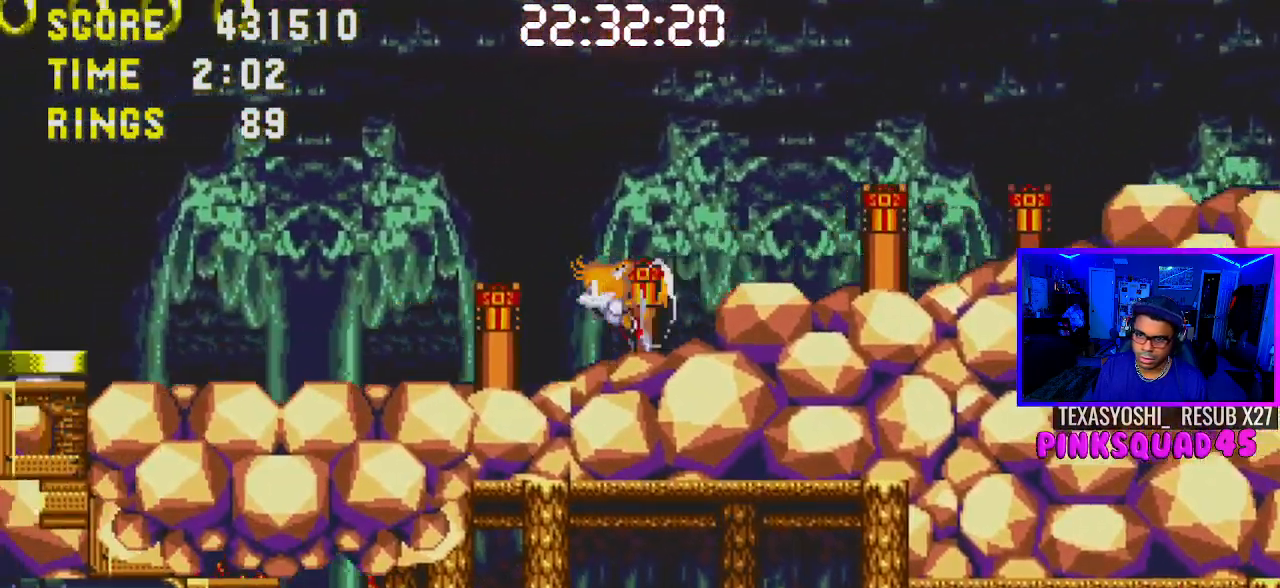
{"buttons": [], "left_stick": "center", "right_stick": "center", "events": [[200, "DPAD_RIGHT", "down"], [483, "DPAD_RIGHT", "up"]]}
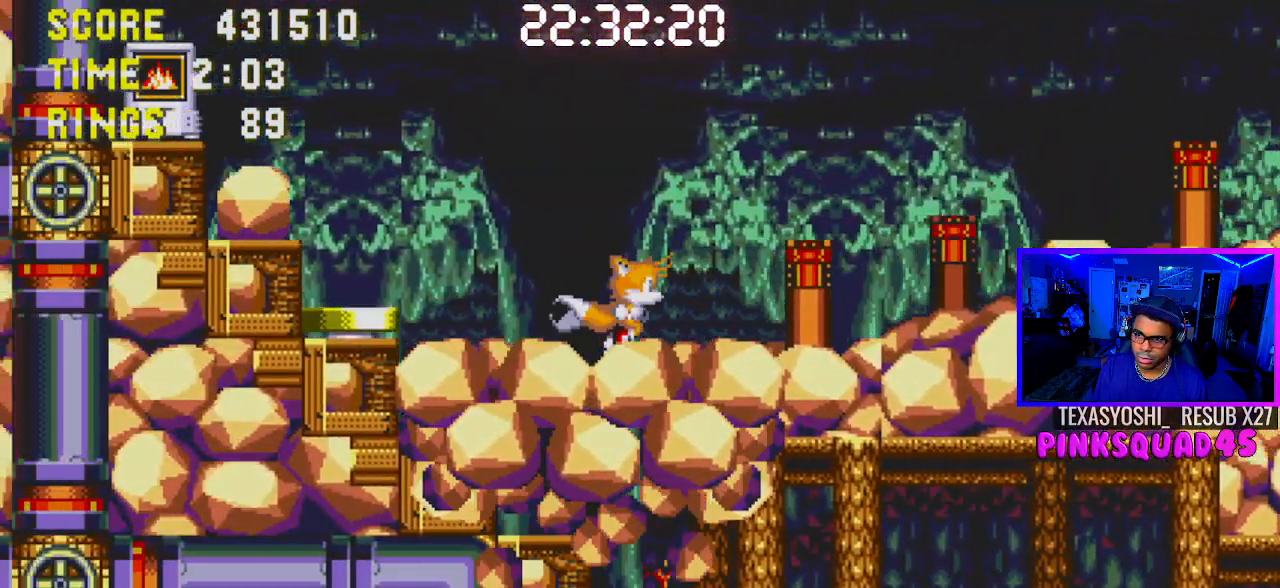
{"buttons": [], "left_stick": "center", "right_stick": "center", "events": []}
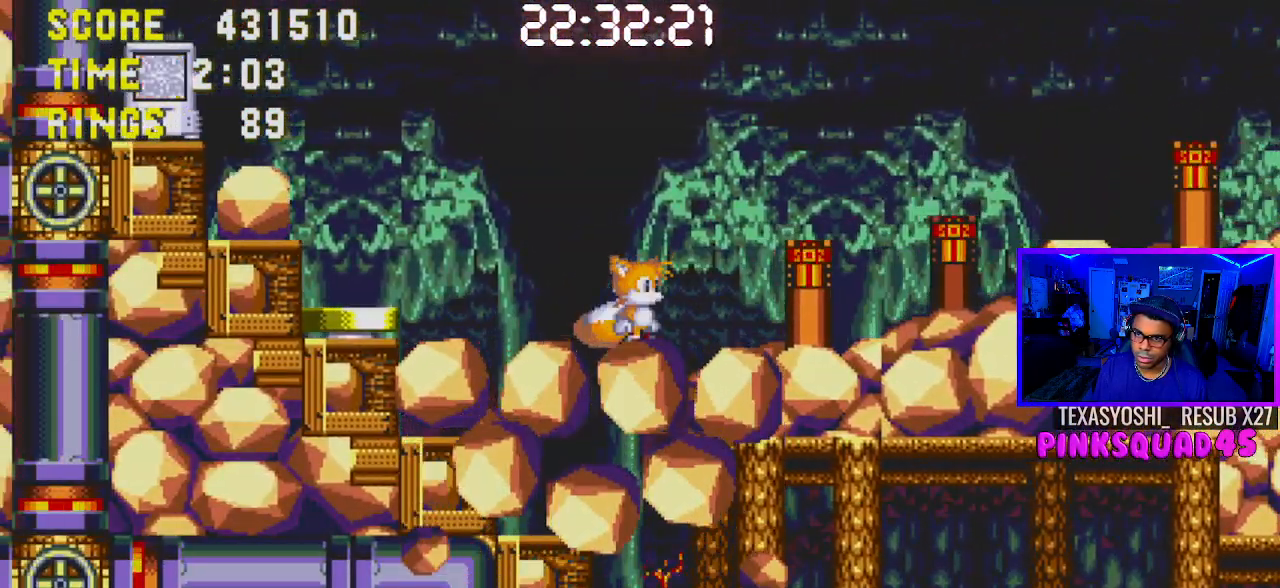
{"buttons": [], "left_stick": "center", "right_stick": "center", "events": []}
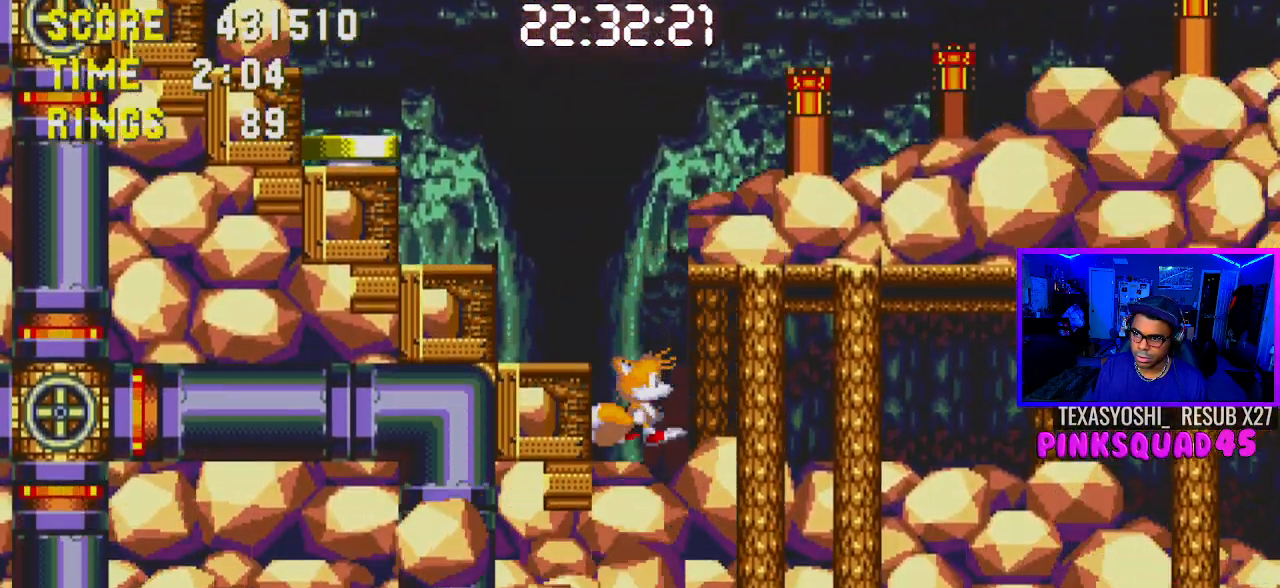
{"buttons": ["DPAD_RIGHT"], "left_stick": "center", "right_stick": "center", "events": [[33, "DPAD_DOWN", "down"], [100, "CROSS", "down"], [167, "DPAD_DOWN", "up"], [183, "CROSS", "up"], [300, "DPAD_RIGHT", "down"]]}
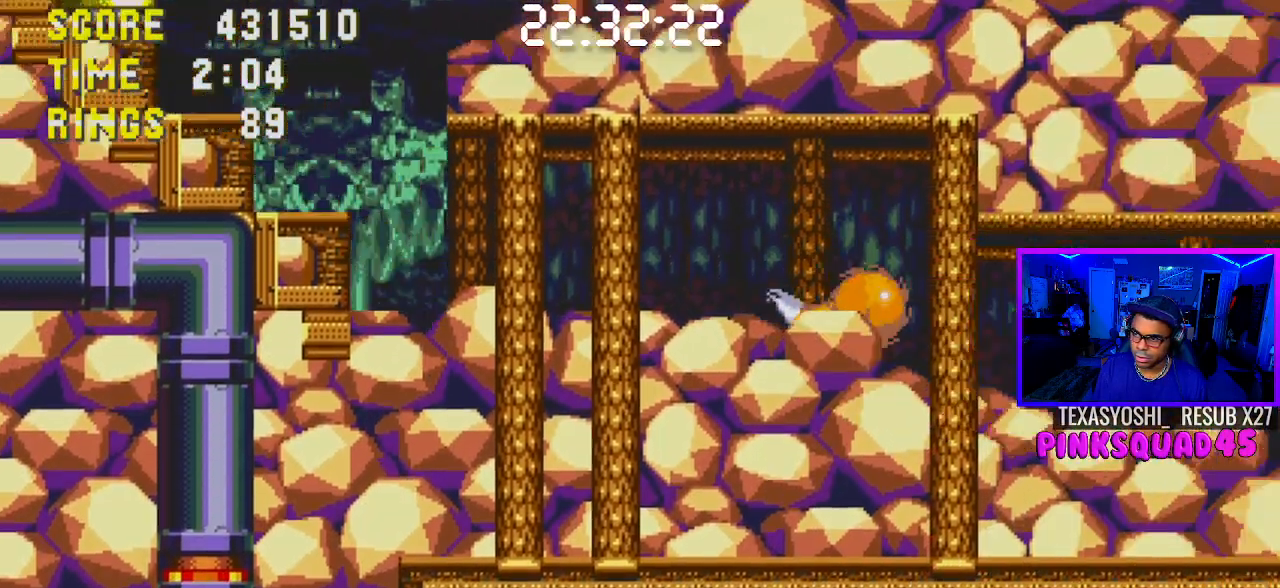
{"buttons": ["DPAD_LEFT"], "left_stick": "center", "right_stick": "center", "events": [[267, "DPAD_RIGHT", "up"], [350, "DPAD_LEFT", "down"]]}
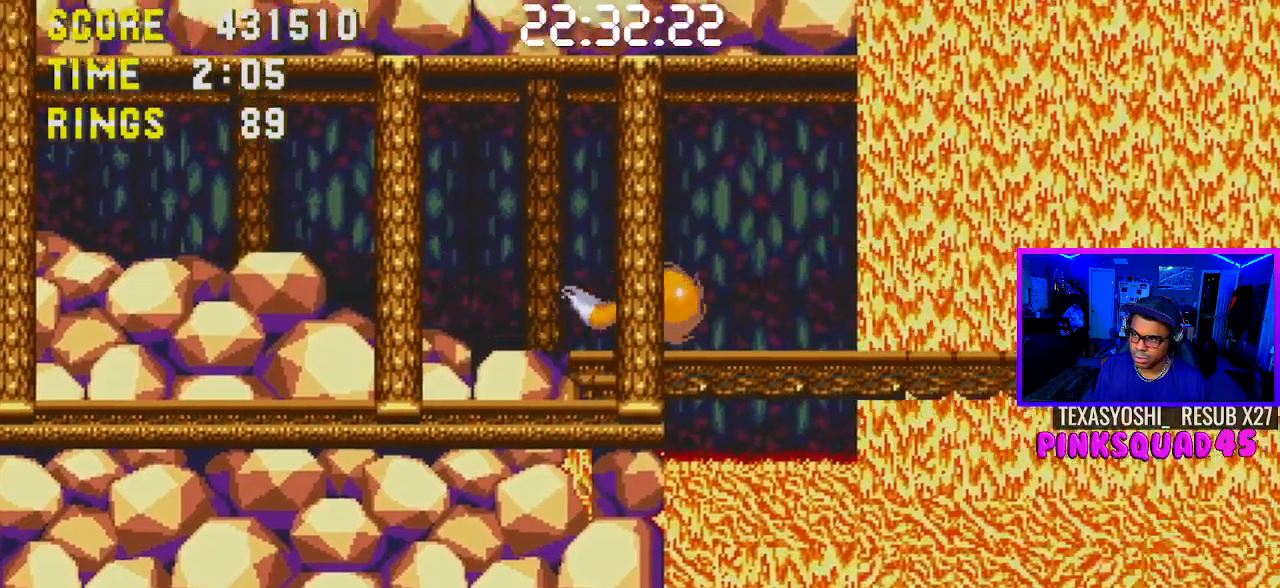
{"buttons": ["DPAD_RIGHT"], "left_stick": "center", "right_stick": "center", "events": [[167, "DPAD_LEFT", "up"], [217, "DPAD_RIGHT", "down"], [333, "CROSS", "down"], [433, "CROSS", "up"]]}
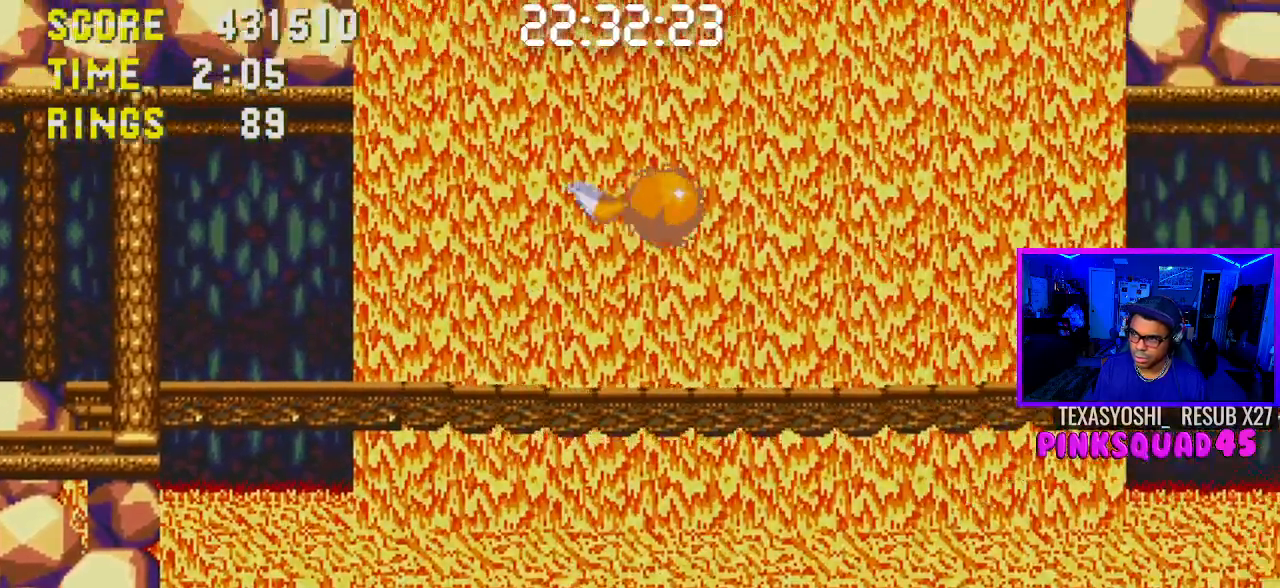
{"buttons": ["DPAD_RIGHT"], "left_stick": "center", "right_stick": "center", "events": []}
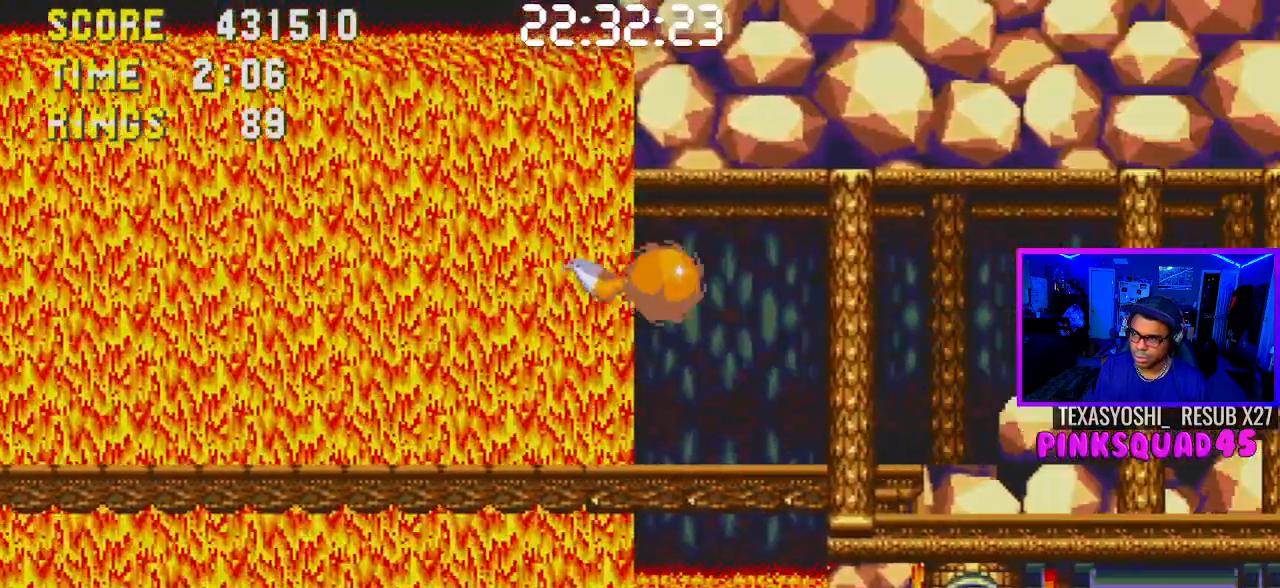
{"buttons": ["DPAD_RIGHT"], "left_stick": "center", "right_stick": "center", "events": [[200, "CROSS", "down"], [317, "CROSS", "up"]]}
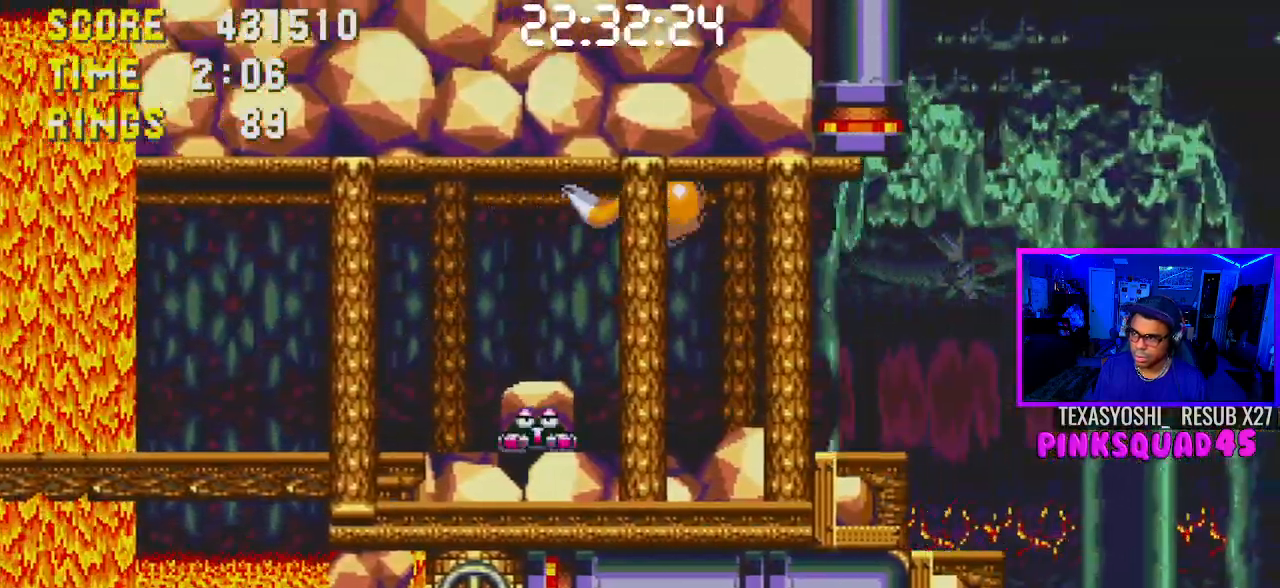
{"buttons": ["DPAD_LEFT"], "left_stick": "center", "right_stick": "center", "events": [[50, "DPAD_RIGHT", "up"], [417, "DPAD_LEFT", "down"]]}
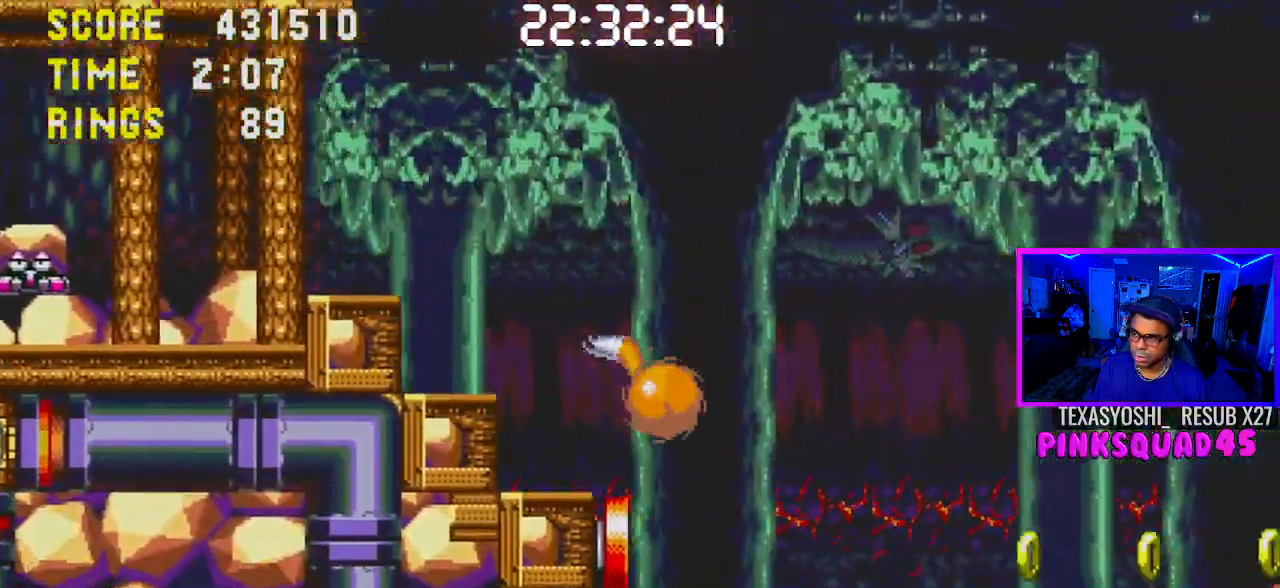
{"buttons": ["DPAD_LEFT"], "left_stick": "center", "right_stick": "center", "events": []}
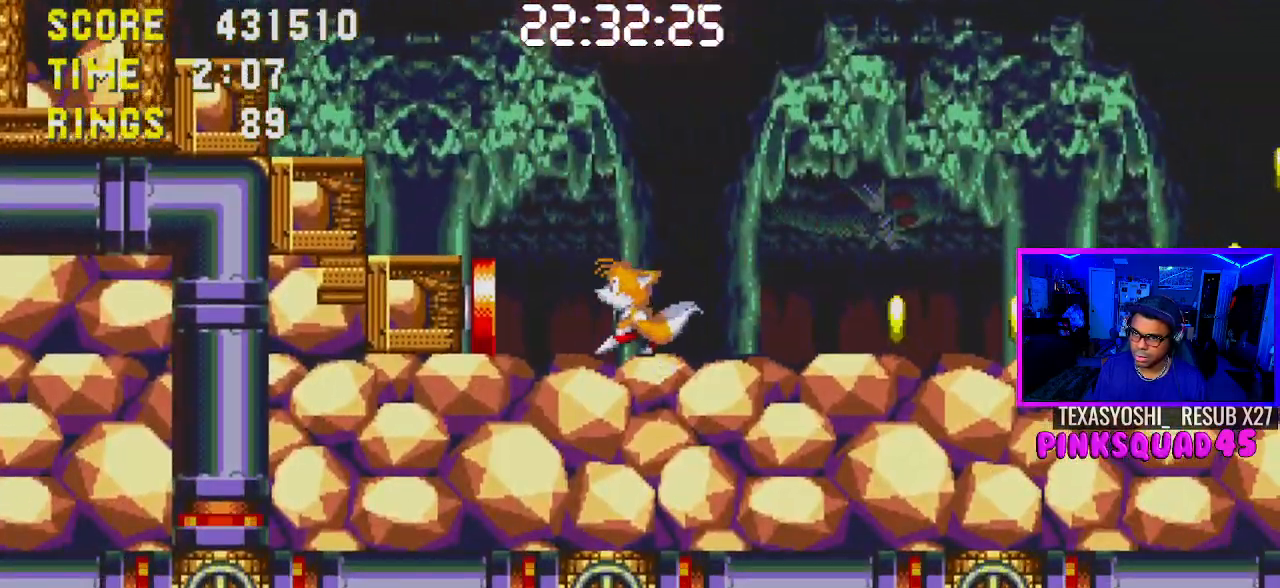
{"buttons": ["DPAD_RIGHT"], "left_stick": "center", "right_stick": "center", "events": [[350, "DPAD_LEFT", "up"], [467, "DPAD_RIGHT", "down"]]}